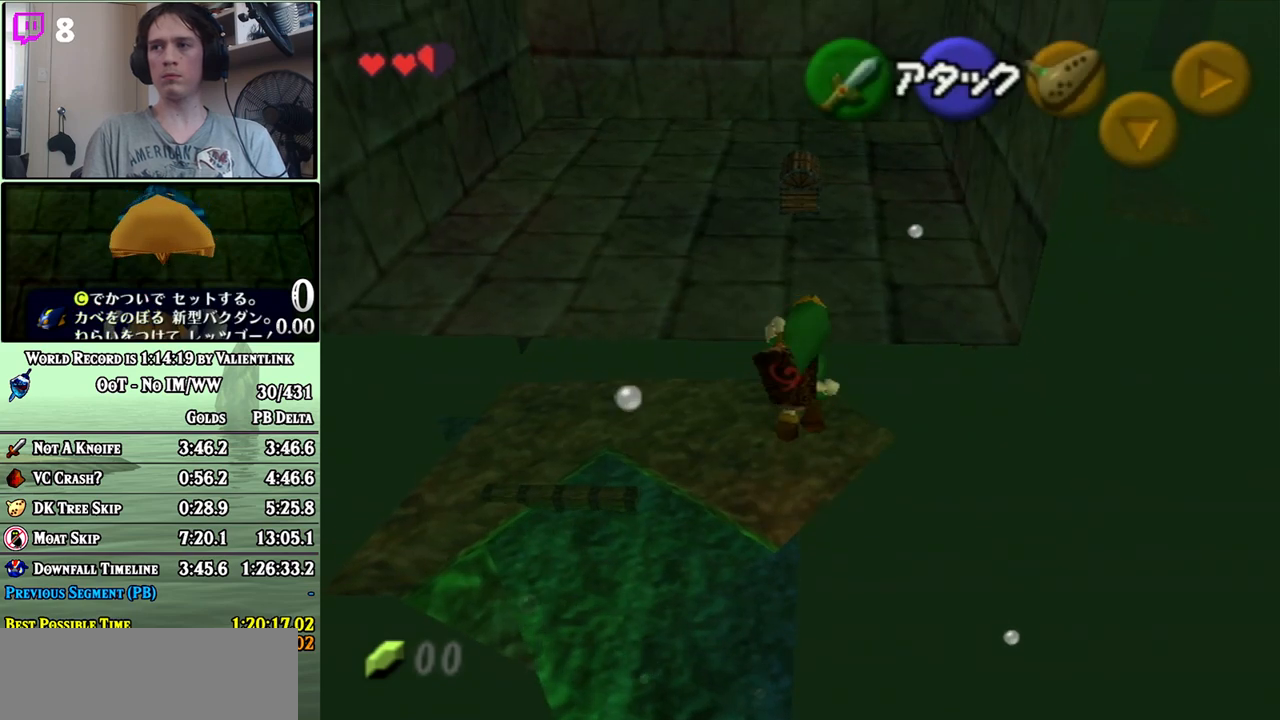
Gameplay with a controller (Nintendo layout); each line is a JSON object with the inputs held at the frame after it. "events" lists button and stick changes between this image and that frame as [ms after this image, input, new state], when the widget could be followed in between. Not read: L3 R3.
{"buttons": [], "left_stick": "up", "right_stick": "center", "events": []}
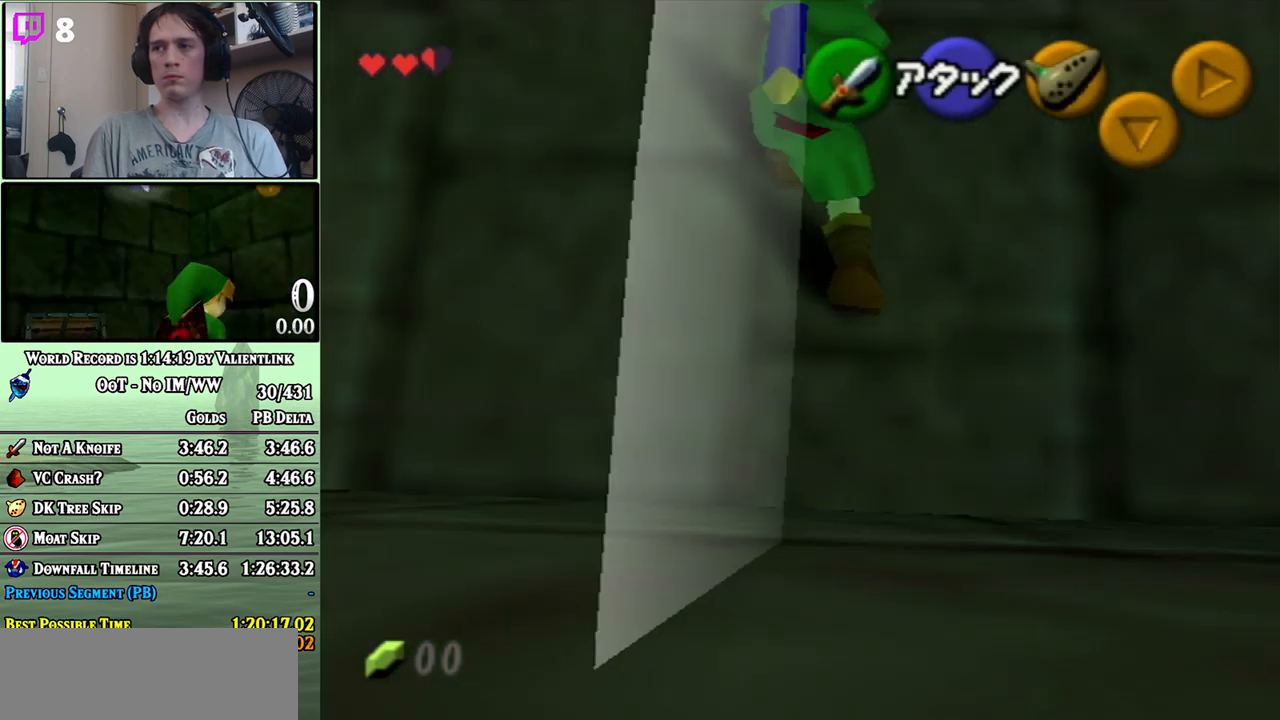
{"buttons": [], "left_stick": "up-left", "right_stick": "center", "events": [[217, "left_stick", "up-left"]]}
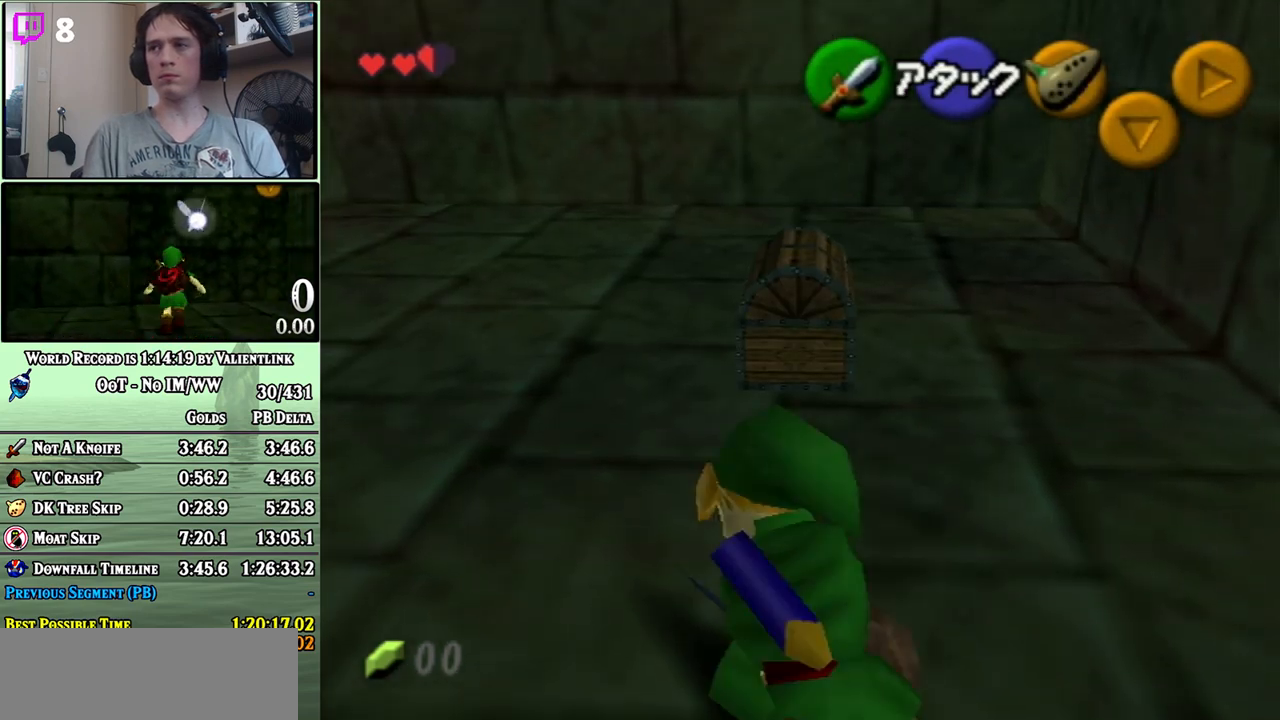
{"buttons": [], "left_stick": "center", "right_stick": "center", "events": [[183, "left_stick", "up-right"], [233, "left_stick", "right"], [400, "A", "down"], [400, "left_stick", "center"], [483, "A", "up"]]}
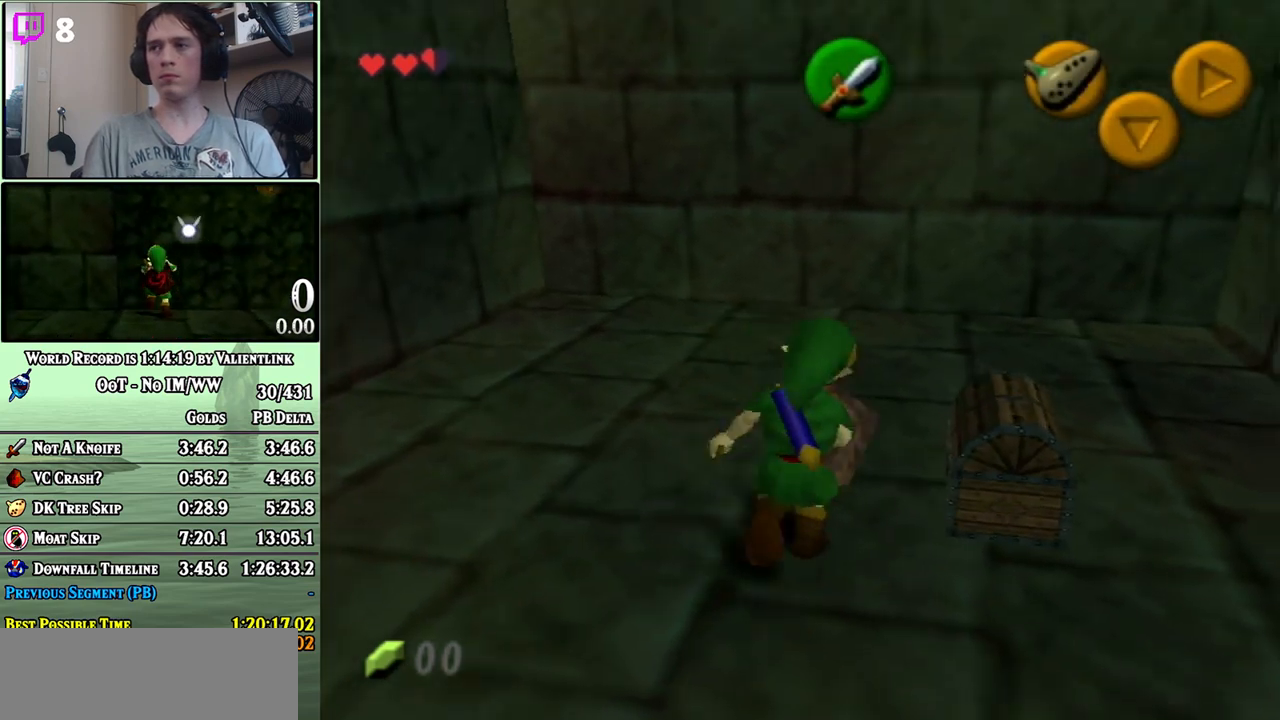
{"buttons": [], "left_stick": "center", "right_stick": "center", "events": [[83, "A", "down"], [117, "A", "up"], [183, "A", "down"], [250, "A", "up"]]}
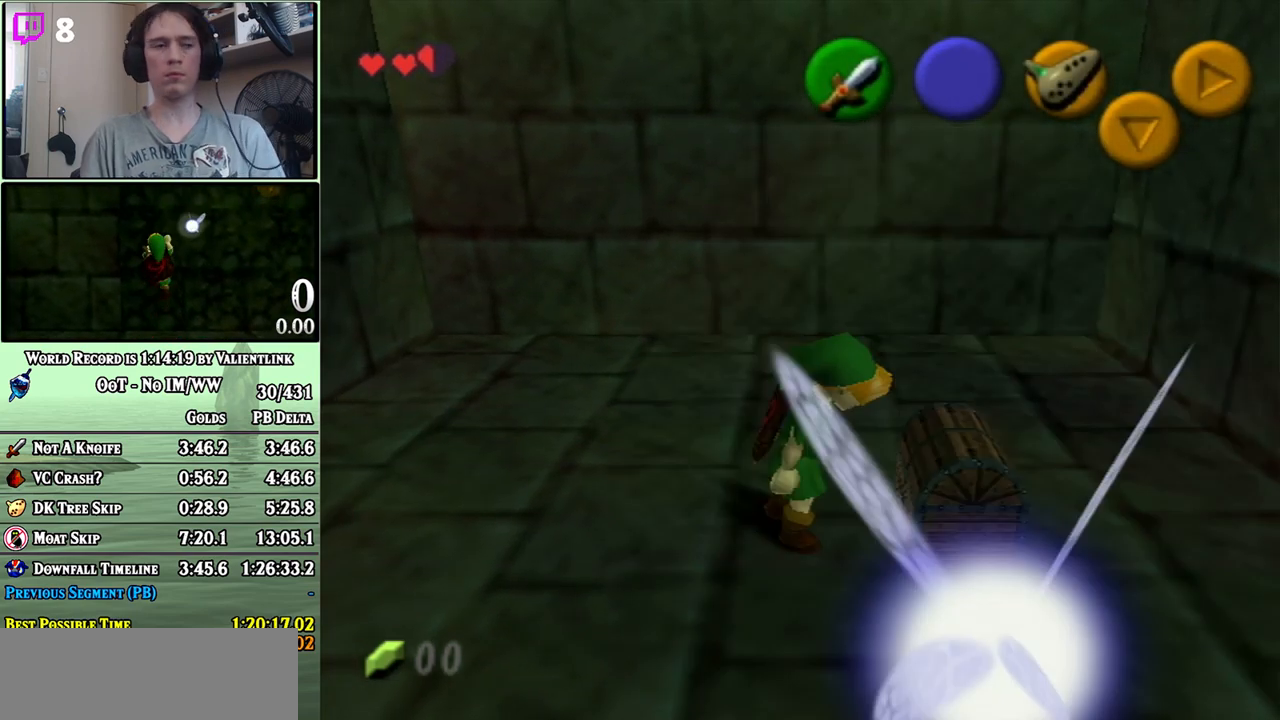
{"buttons": [], "left_stick": "center", "right_stick": "center", "events": []}
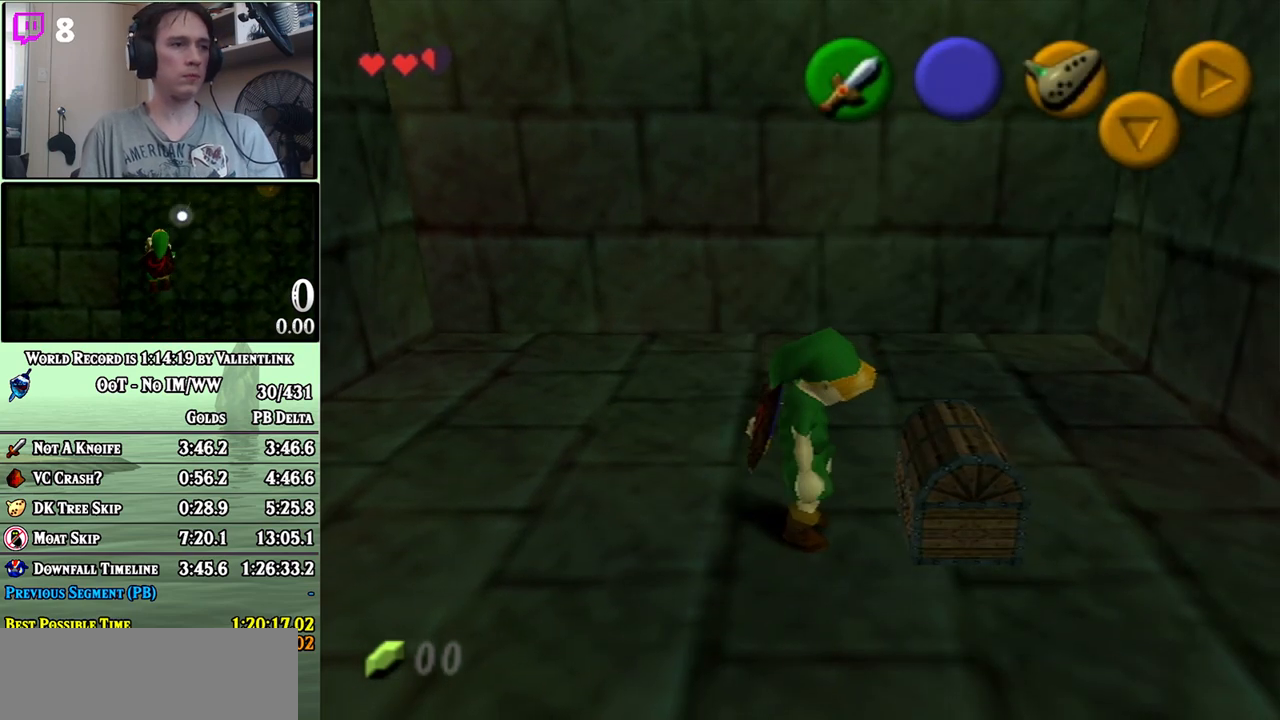
{"buttons": [], "left_stick": "center", "right_stick": "center", "events": []}
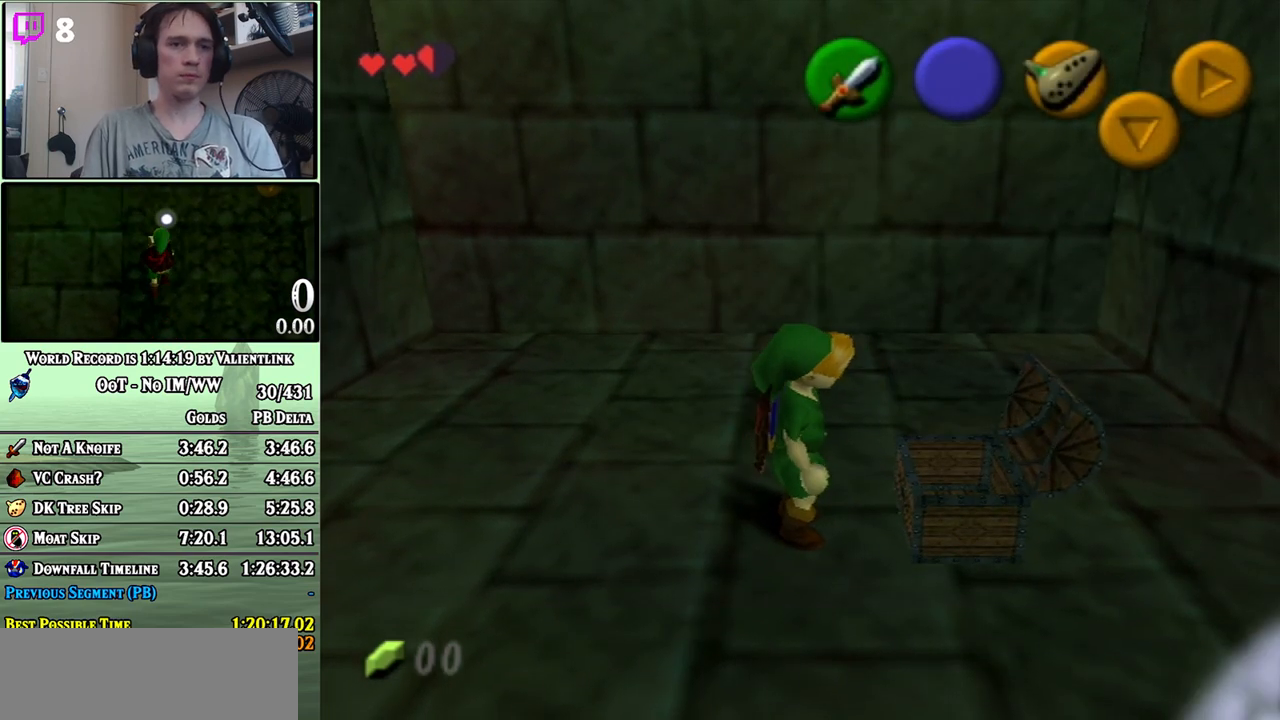
{"buttons": [], "left_stick": "center", "right_stick": "center", "events": []}
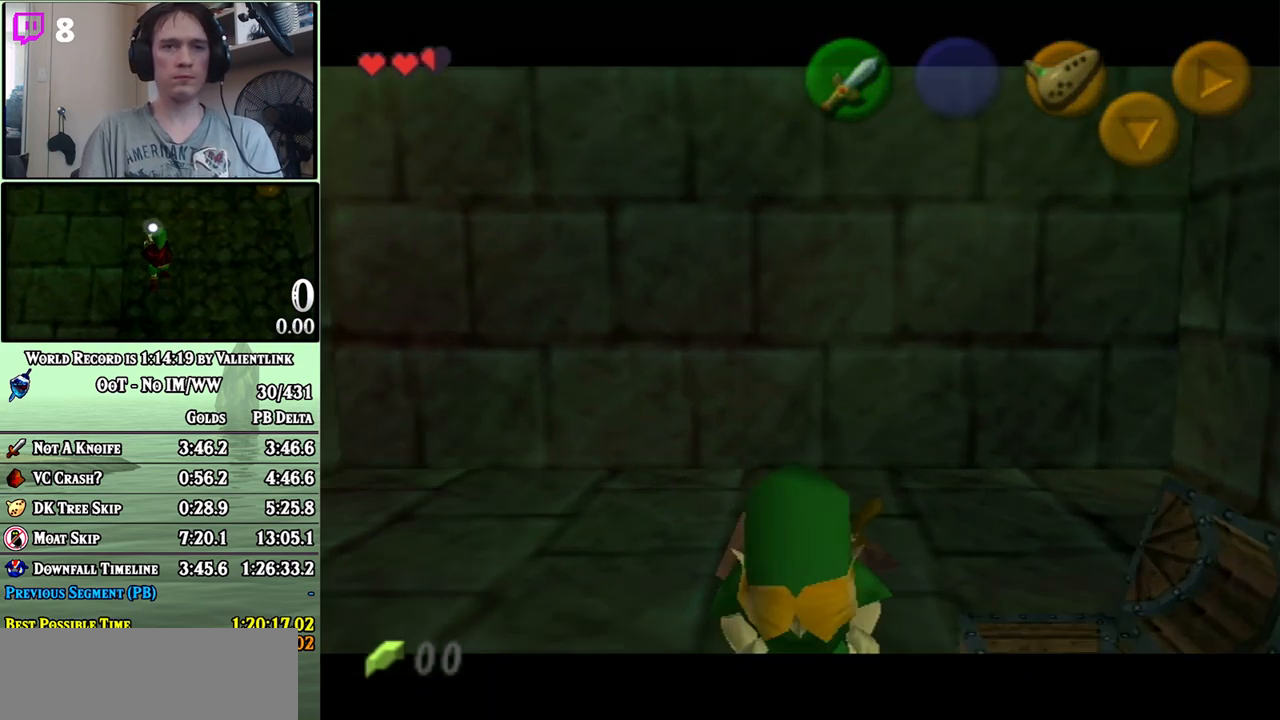
{"buttons": [], "left_stick": "center", "right_stick": "center", "events": []}
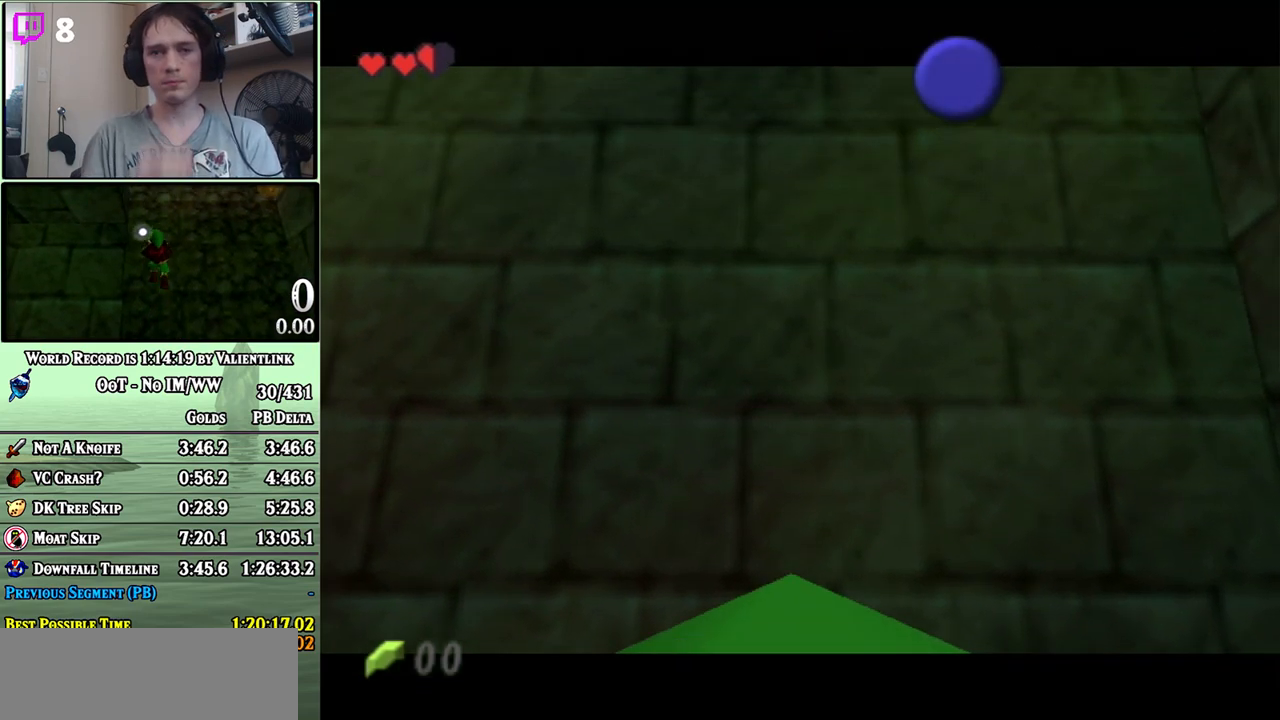
{"buttons": [], "left_stick": "center", "right_stick": "center", "events": []}
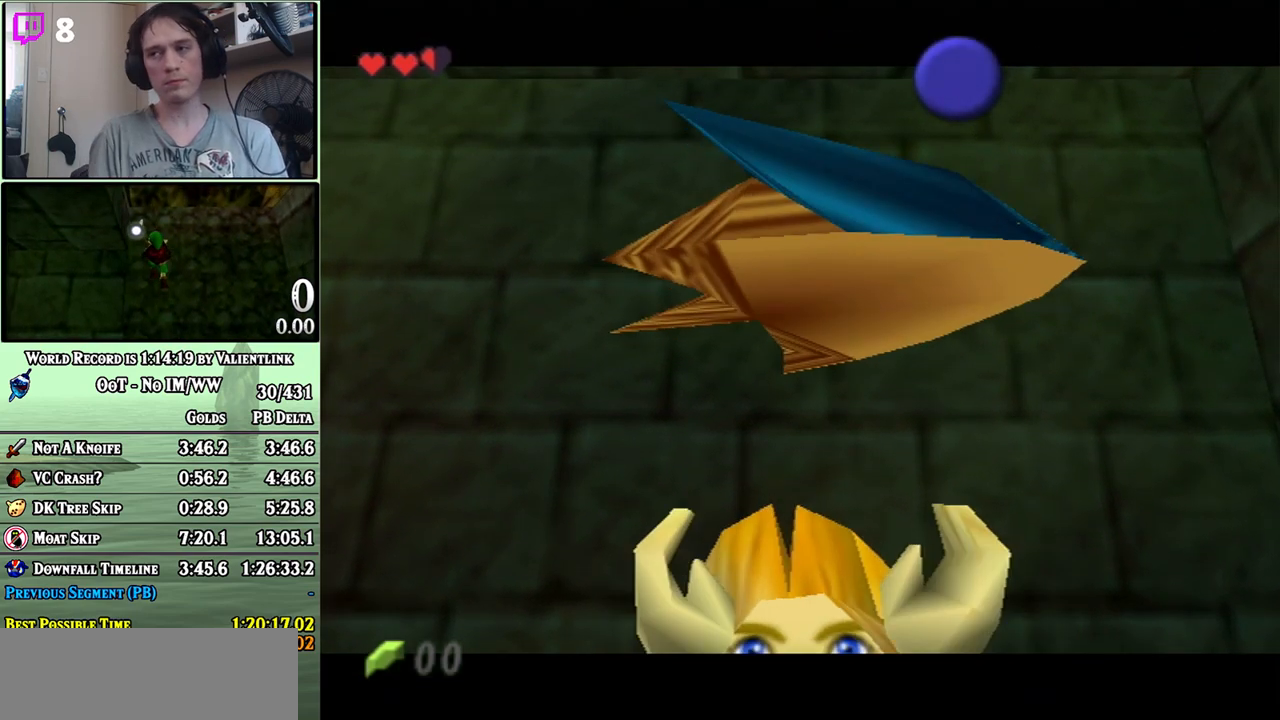
{"buttons": [], "left_stick": "center", "right_stick": "center", "events": []}
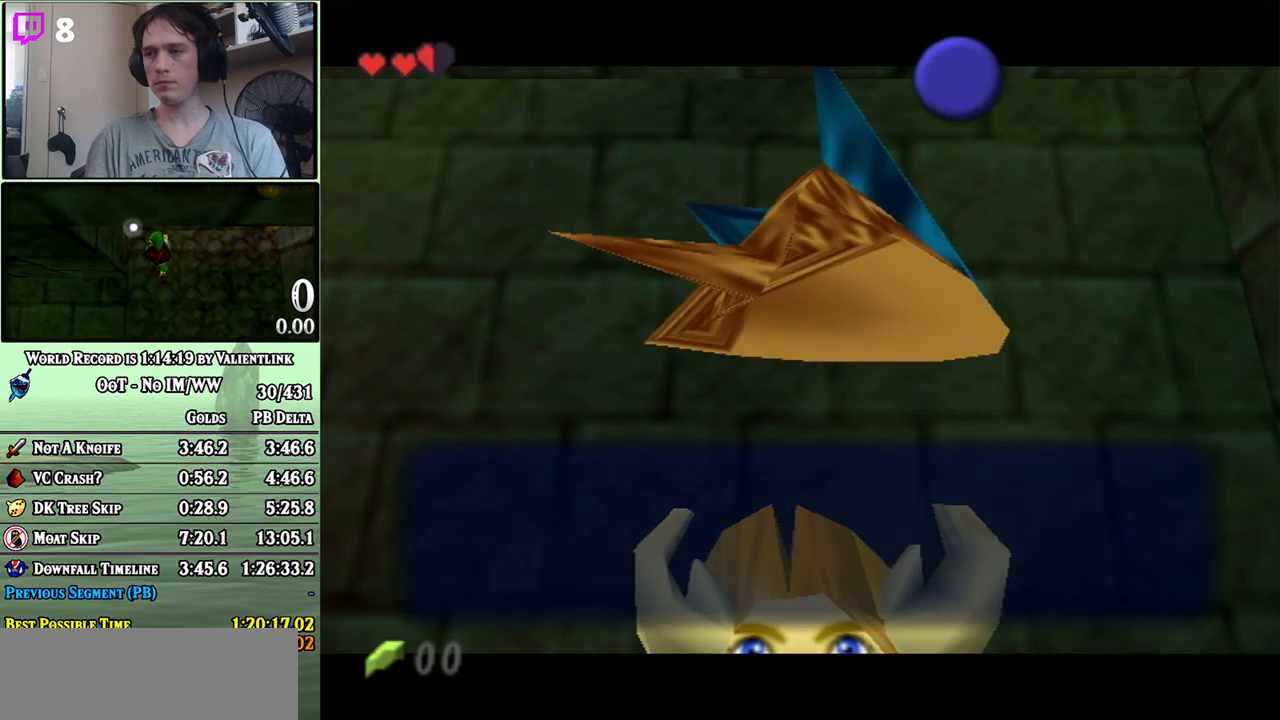
{"buttons": [], "left_stick": "down", "right_stick": "center", "events": [[83, "B", "down"], [150, "B", "up"], [333, "left_stick", "down"]]}
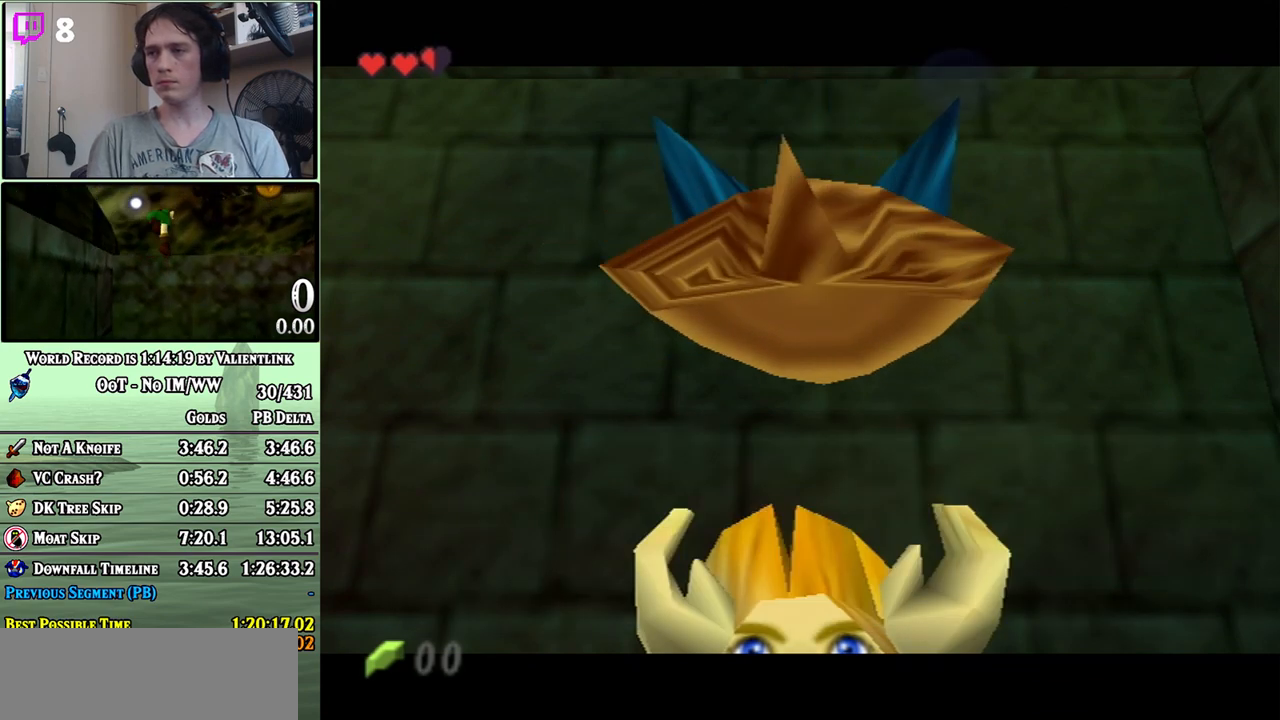
{"buttons": [], "left_stick": "up-right", "right_stick": "center", "events": [[150, "L1", "down"], [183, "left_stick", "center"], [267, "L1", "up"], [333, "left_stick", "up-right"]]}
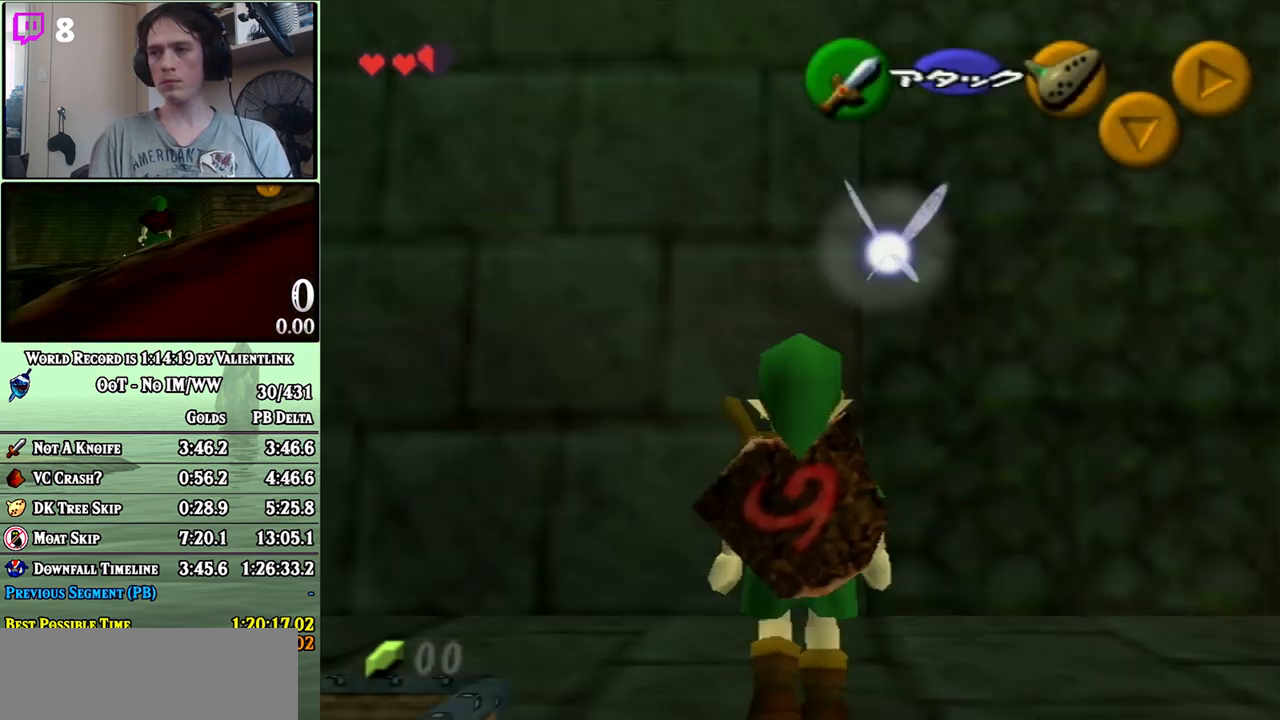
{"buttons": [], "left_stick": "up", "right_stick": "center", "events": [[83, "left_stick", "up"]]}
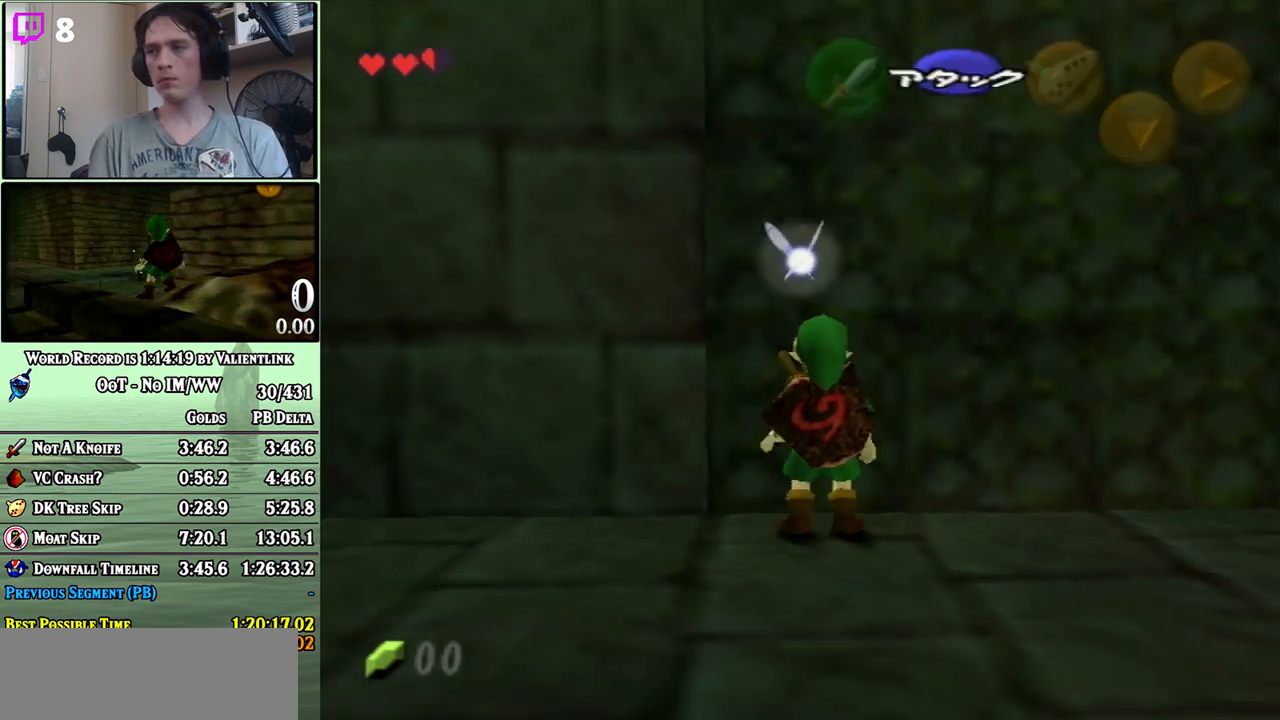
{"buttons": [], "left_stick": "up", "right_stick": "center", "events": []}
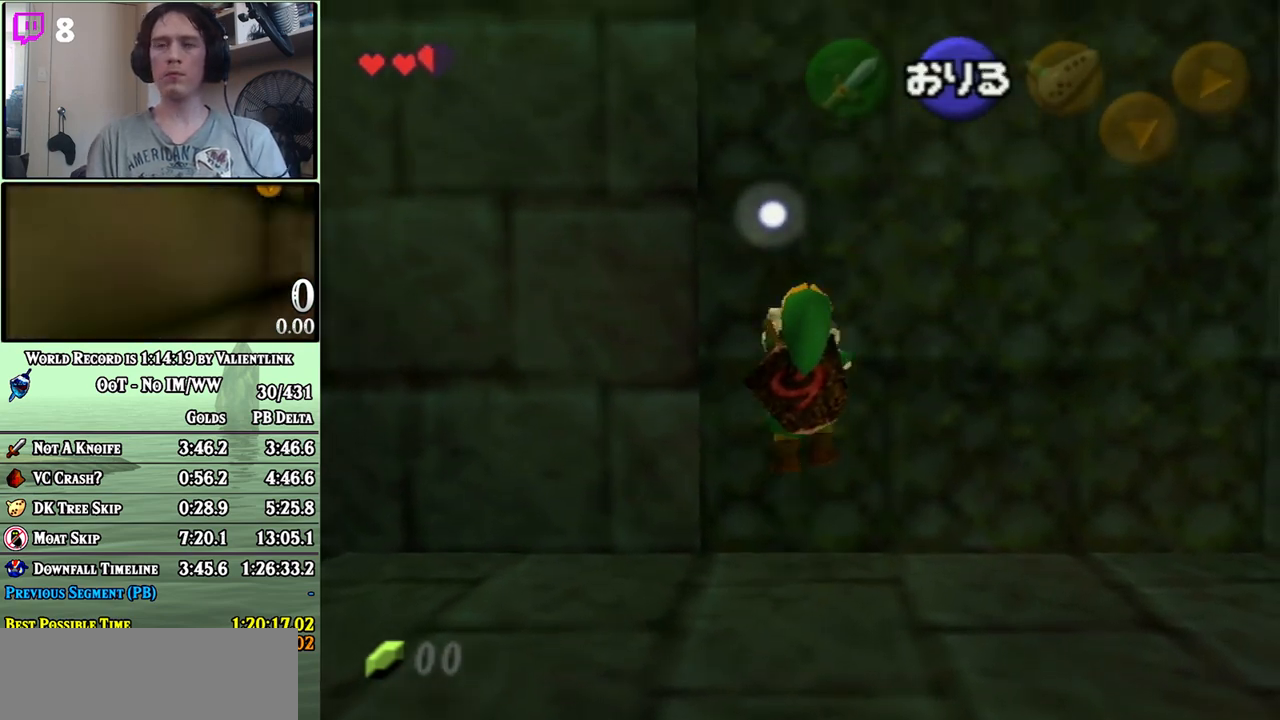
{"buttons": [], "left_stick": "up", "right_stick": "center", "events": []}
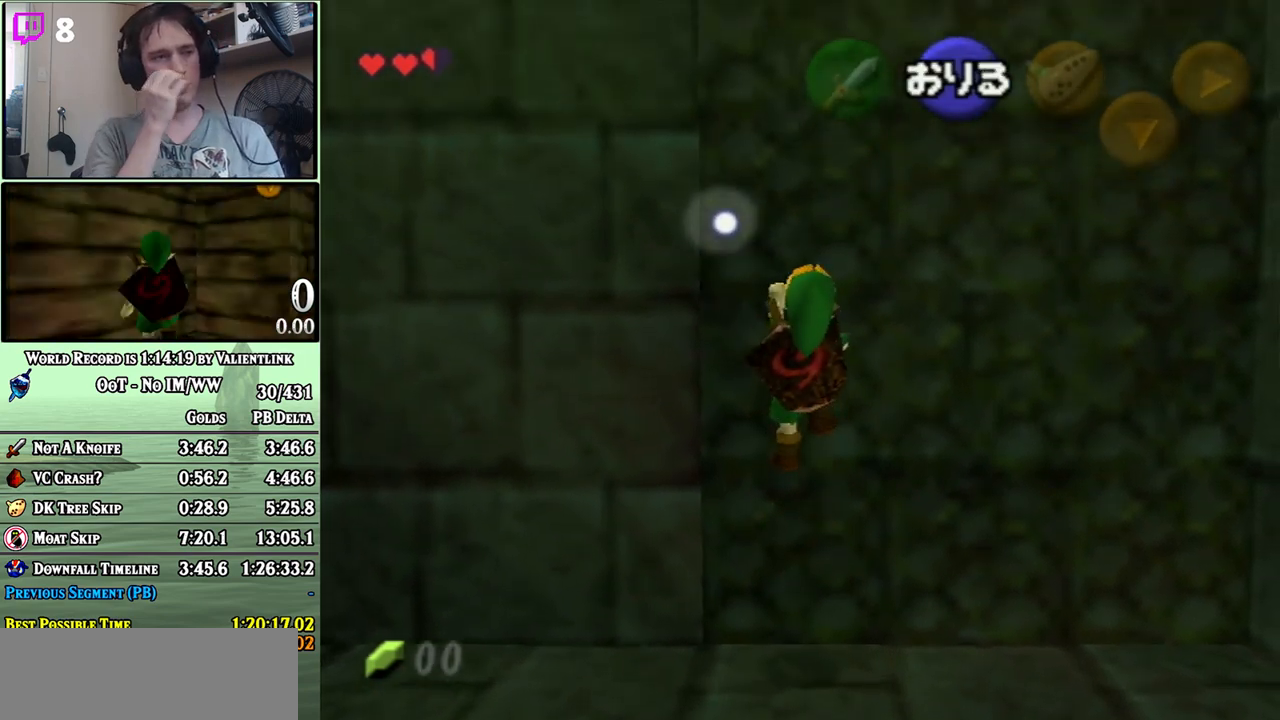
{"buttons": [], "left_stick": "up", "right_stick": "center", "events": []}
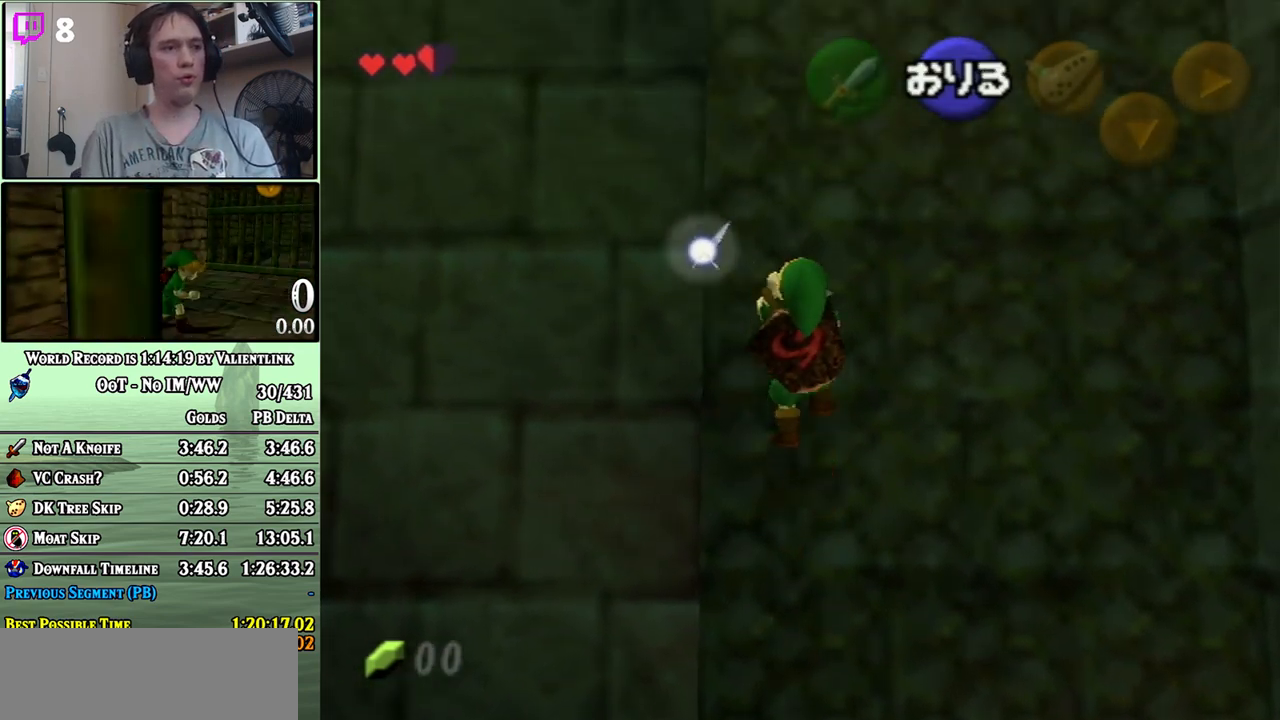
{"buttons": [], "left_stick": "up", "right_stick": "center", "events": []}
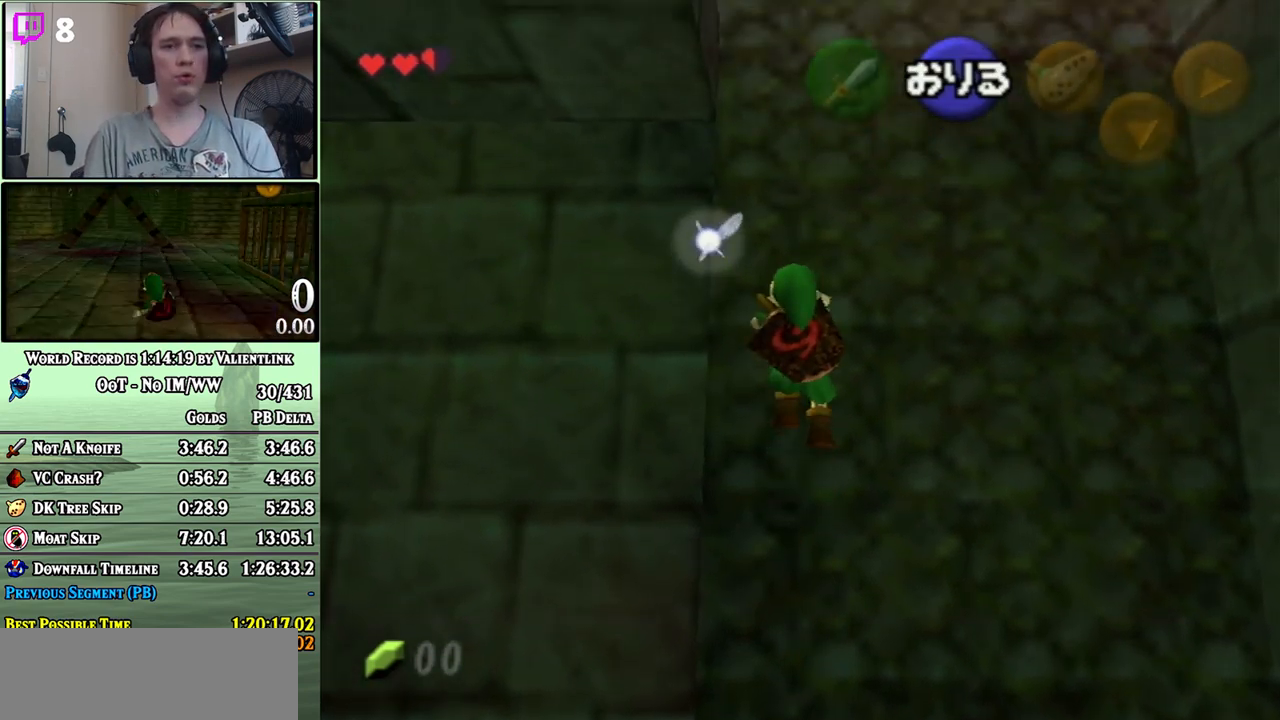
{"buttons": [], "left_stick": "up", "right_stick": "center", "events": []}
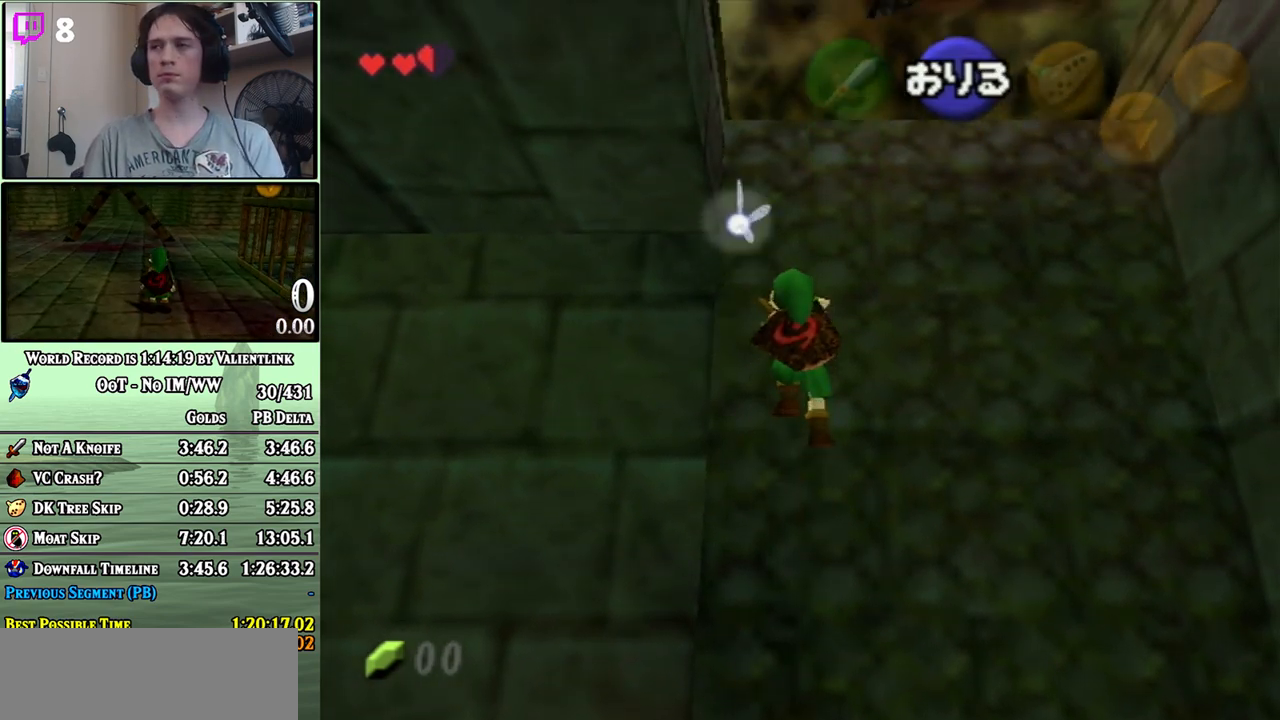
{"buttons": [], "left_stick": "up", "right_stick": "center", "events": []}
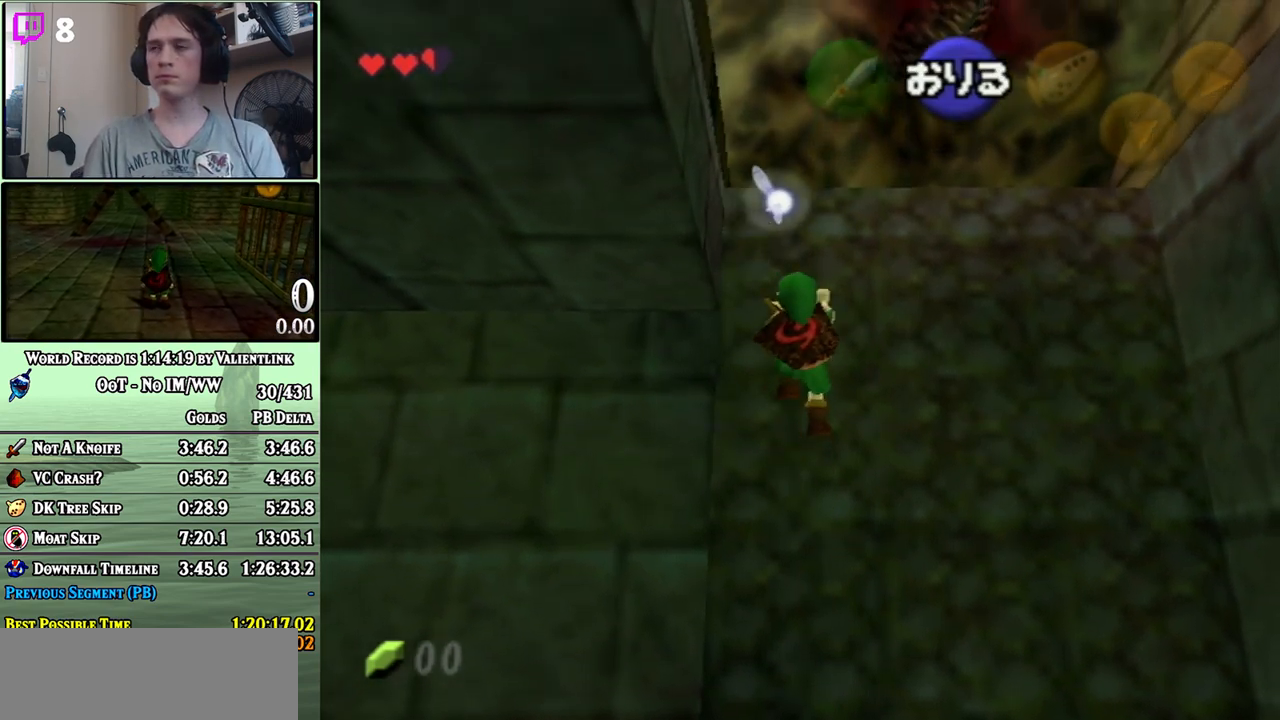
{"buttons": ["L1"], "left_stick": "up", "right_stick": "center", "events": [[433, "L1", "down"]]}
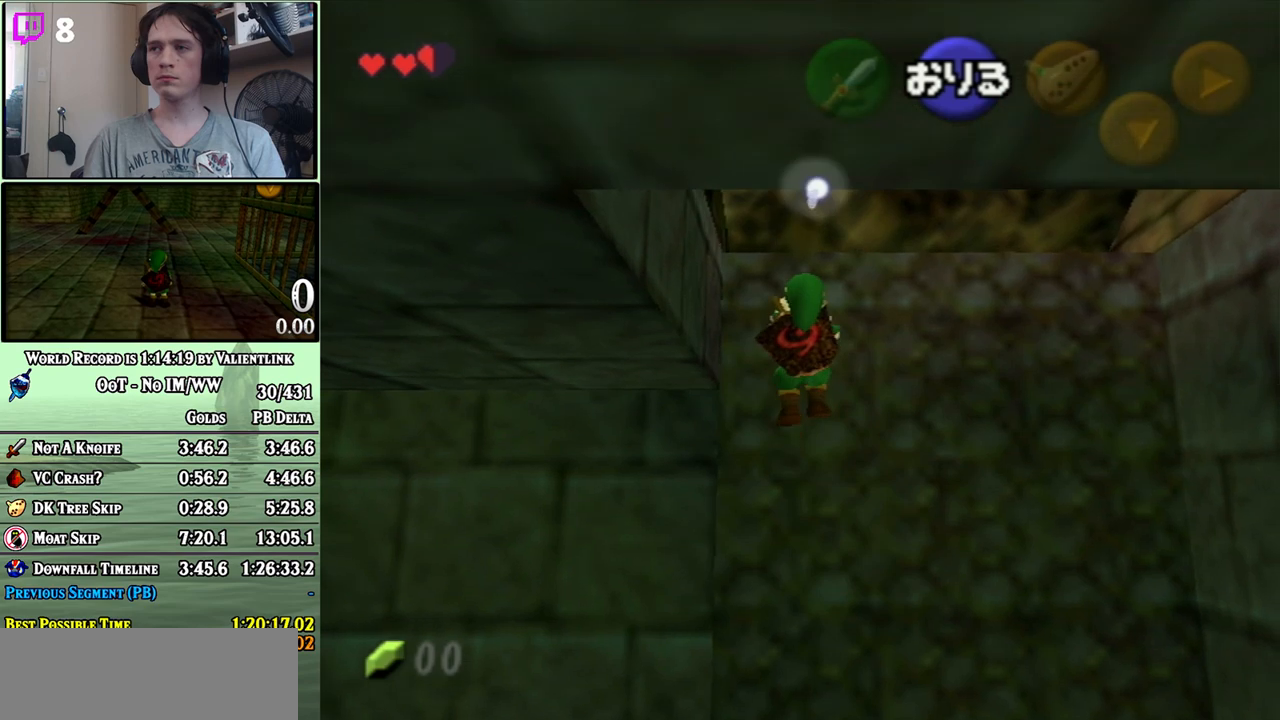
{"buttons": ["L1"], "left_stick": "up", "right_stick": "center", "events": []}
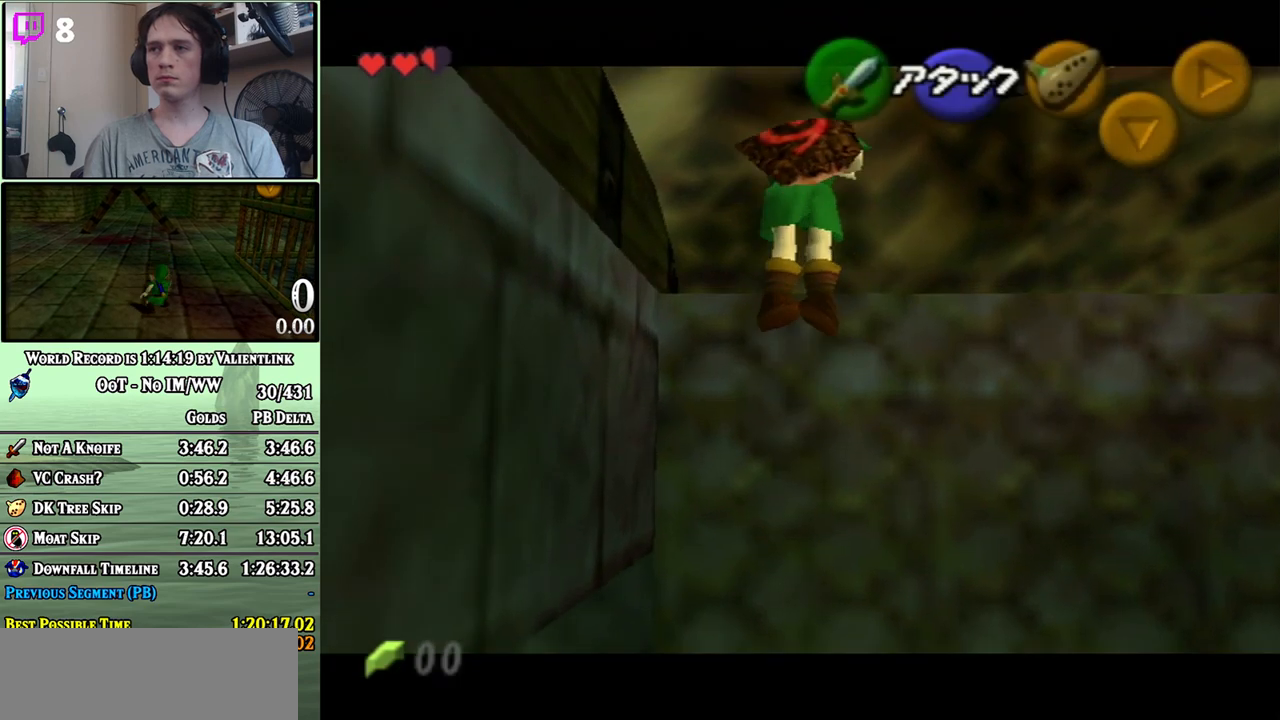
{"buttons": ["A", "L1"], "left_stick": "left", "right_stick": "center", "events": [[17, "left_stick", "center"], [117, "left_stick", "left"], [150, "A", "down"], [183, "A", "up"], [267, "A", "down"], [300, "A", "up"], [367, "A", "down"], [433, "A", "up"], [483, "A", "down"]]}
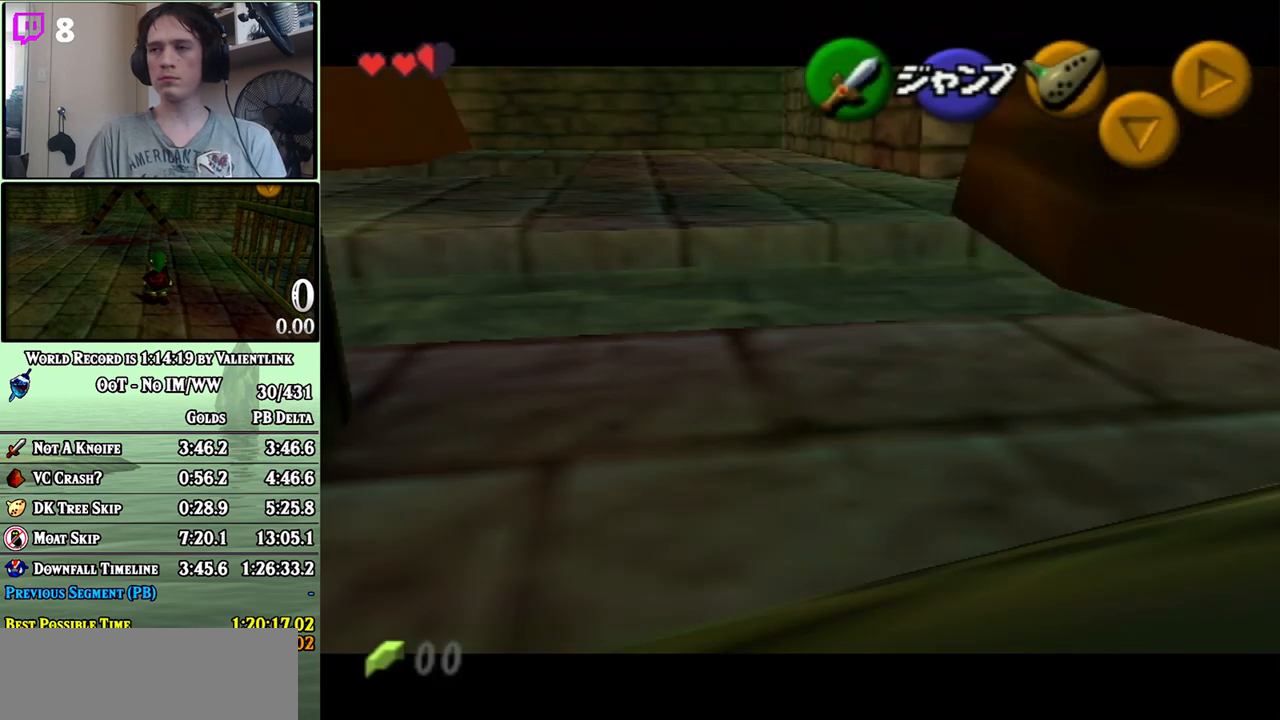
{"buttons": ["L1"], "left_stick": "center", "right_stick": "center", "events": [[17, "A", "up"], [117, "A", "down"], [150, "A", "up"], [233, "A", "down"], [267, "A", "up"], [367, "A", "down"], [433, "A", "up"], [467, "left_stick", "center"]]}
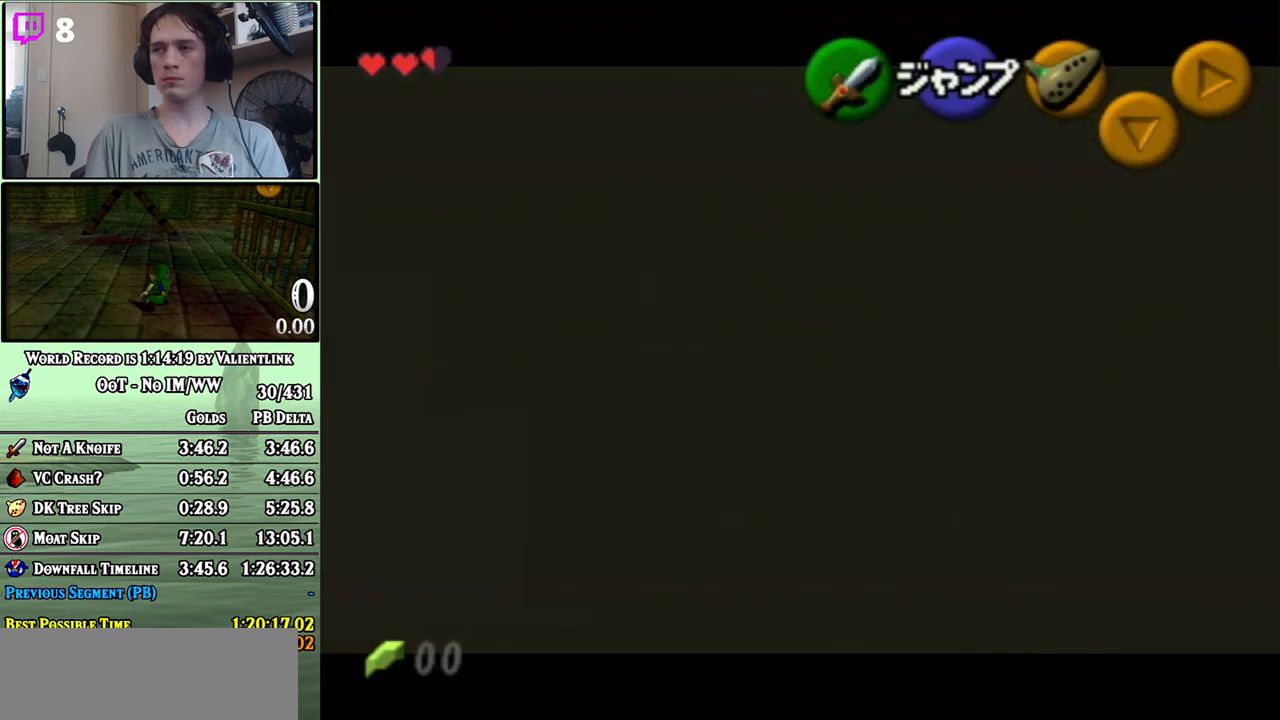
{"buttons": ["L1"], "left_stick": "down", "right_stick": "center", "events": [[17, "left_stick", "down"]]}
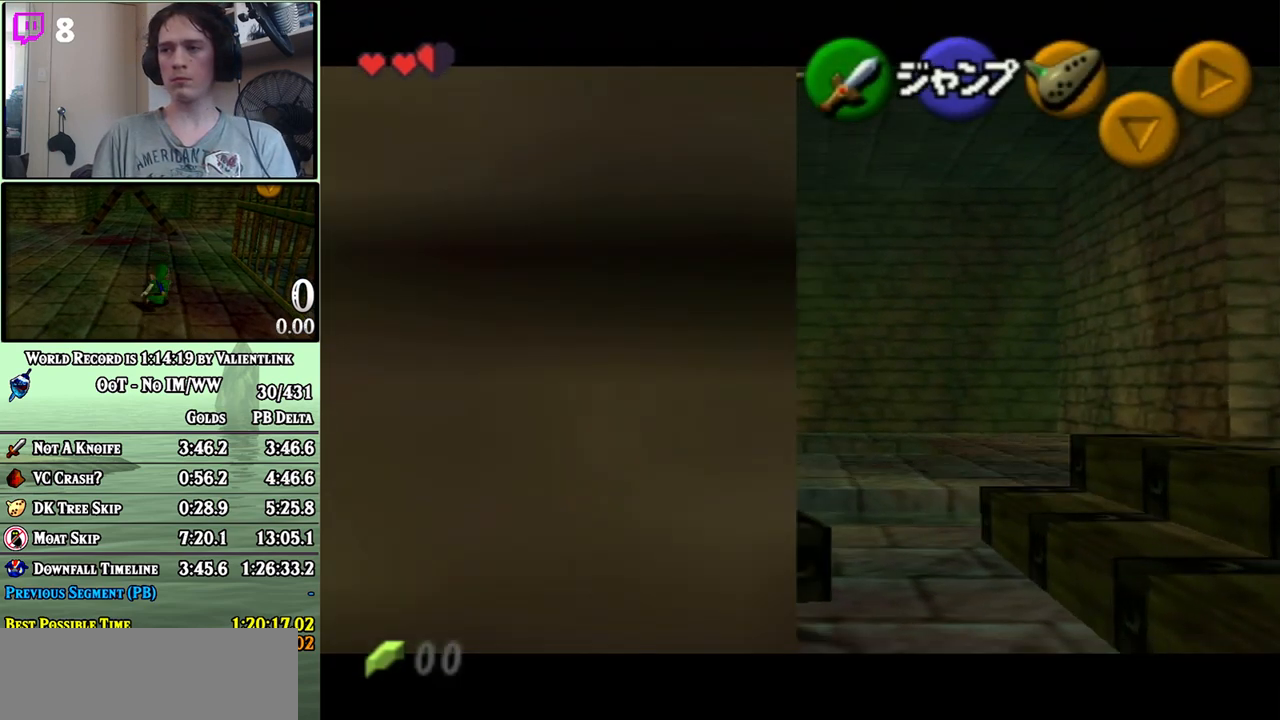
{"buttons": ["L1"], "left_stick": "down", "right_stick": "center", "events": []}
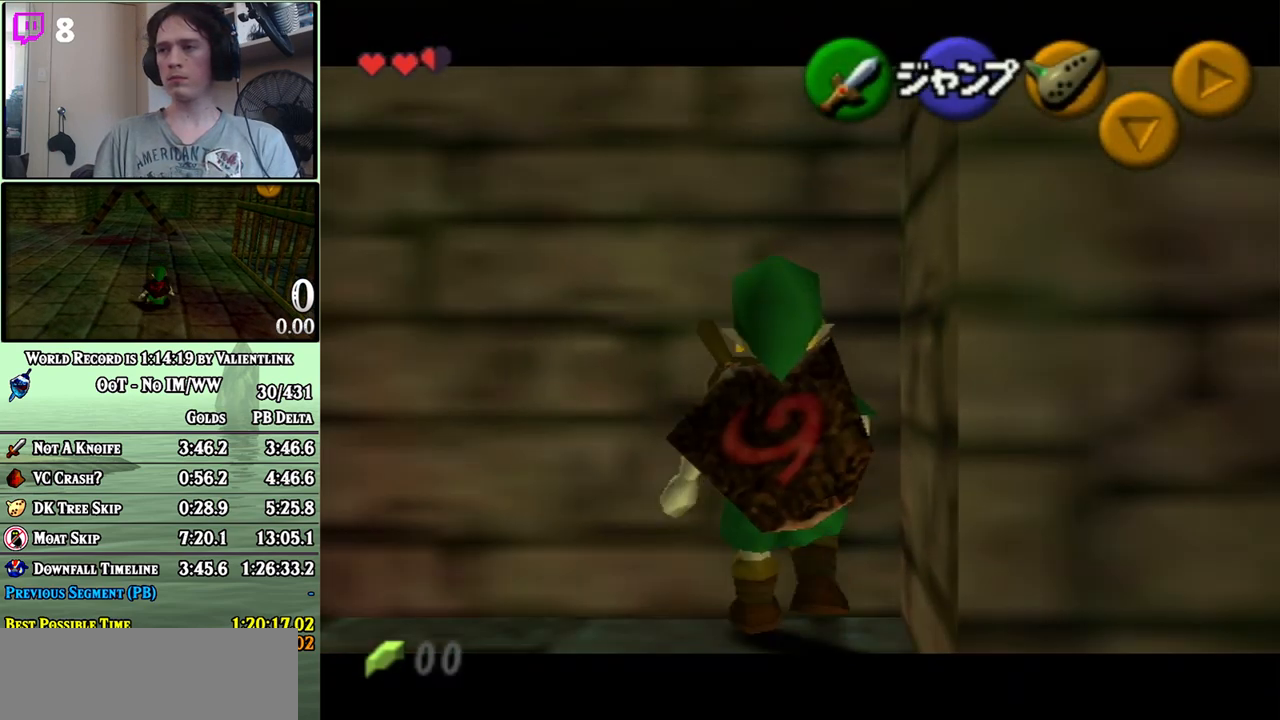
{"buttons": [], "left_stick": "center", "right_stick": "center", "events": [[433, "L1", "up"], [483, "left_stick", "center"]]}
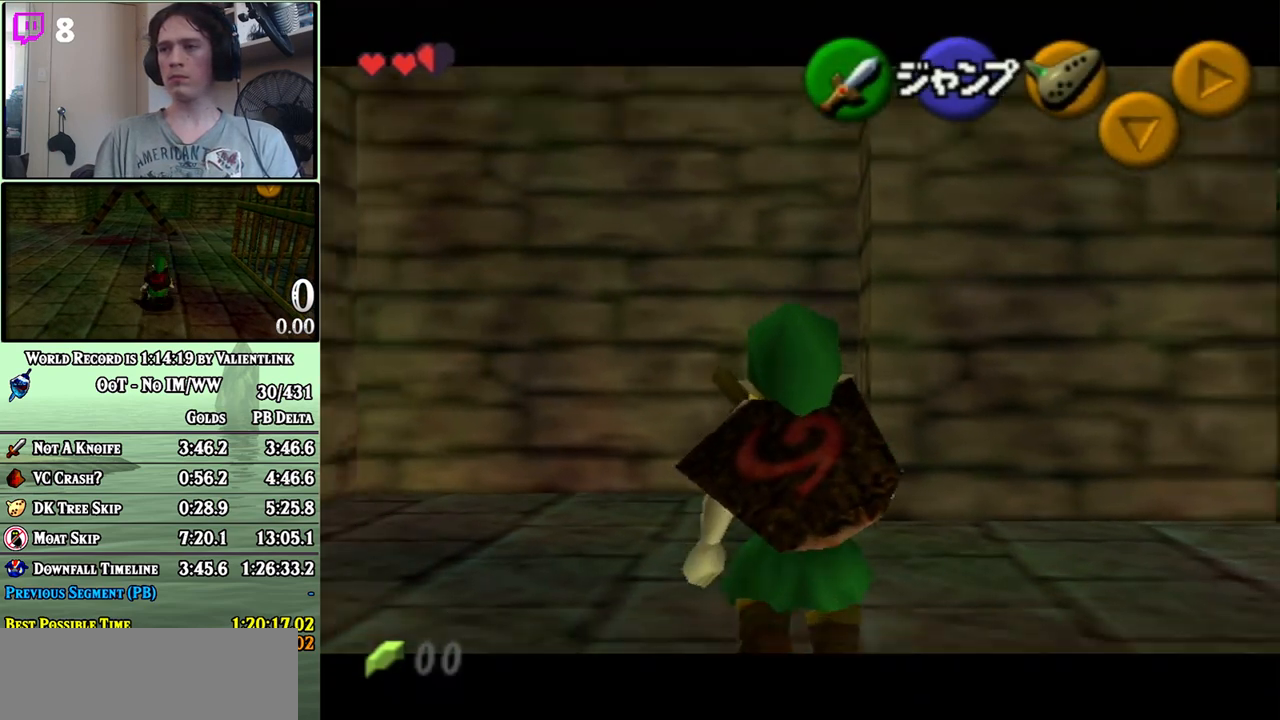
{"buttons": ["L1"], "left_stick": "center", "right_stick": "center", "events": [[433, "L1", "down"]]}
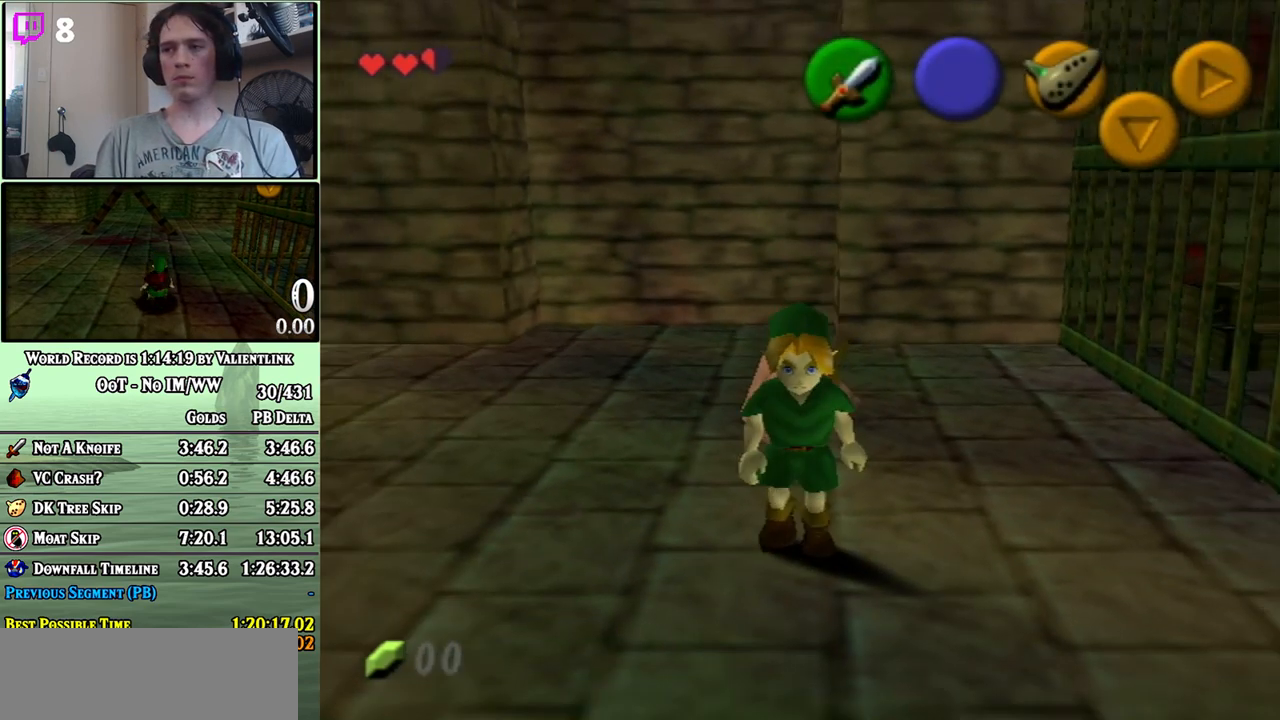
{"buttons": [], "left_stick": "center", "right_stick": "center", "events": [[17, "L1", "up"]]}